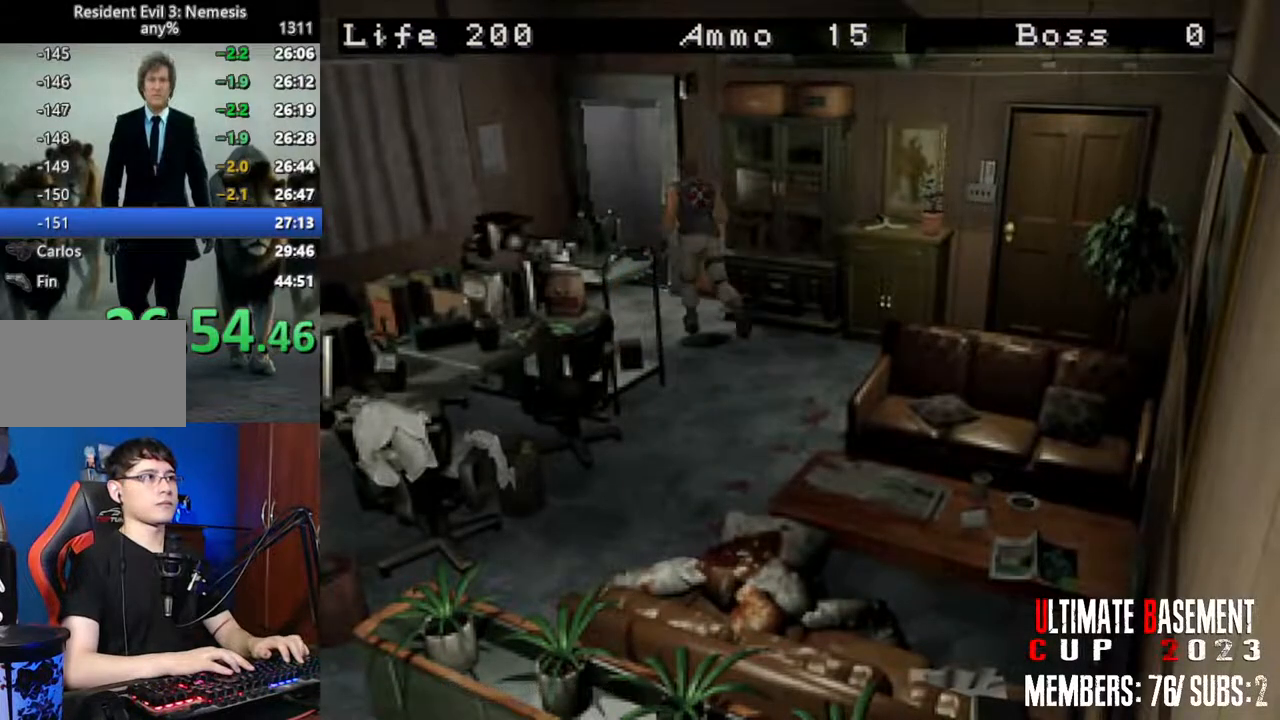
Gameplay with keyboard; each line is a JSON object with the keys held at the frame after it. "events" lists presses ("down") and releases ("up") of "a", "d", "k", "l", "o", "q", "s", "semicolon", "shift", "space" and "w" between this image and that frame as [ms after this image, input, new state], when the widget could be followed in between. No other keys are recorded. Mouse input is not recorded.
{"keys": ["semicolon", "shift"], "events": [[283, "semicolon", "down"], [333, "q", "down"], [383, "semicolon", "up"], [433, "d", "up"], [433, "q", "up"], [433, "w", "up"], [483, "semicolon", "down"]]}
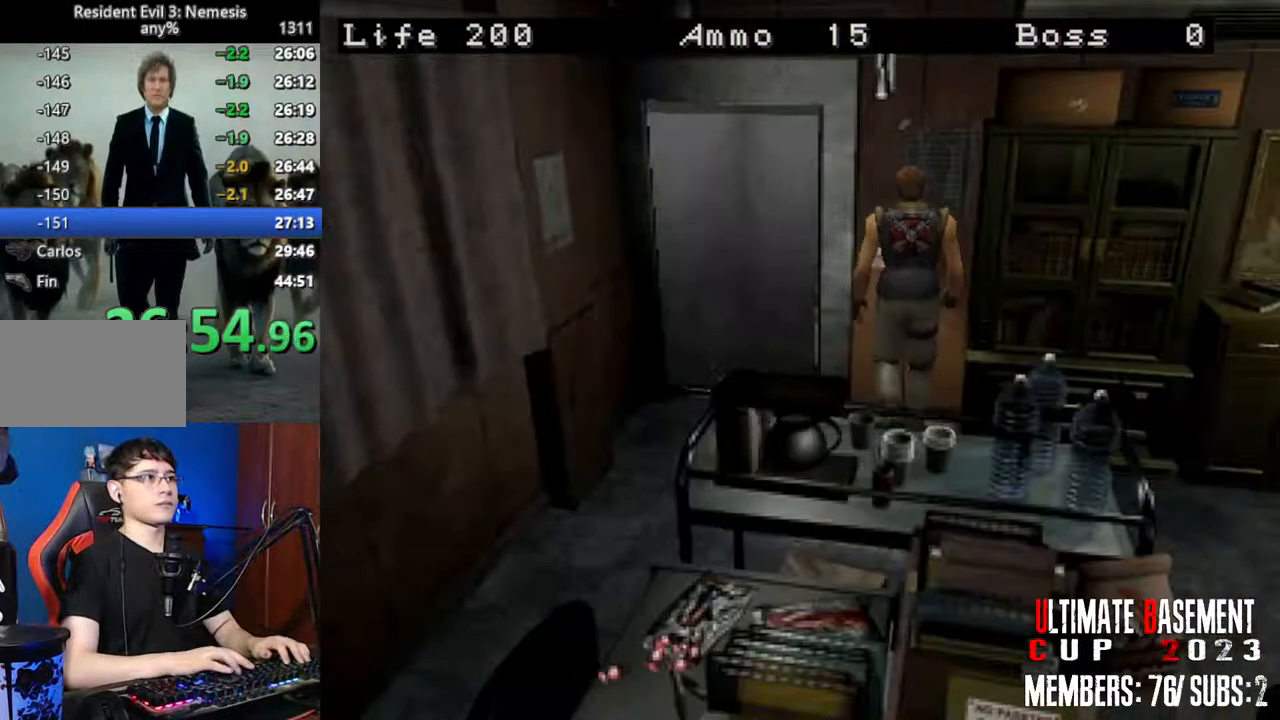
{"keys": ["q", "semicolon", "shift"], "events": [[33, "q", "down"], [33, "semicolon", "up"], [67, "q", "up"], [167, "q", "down"], [167, "semicolon", "down"], [217, "q", "up"], [217, "semicolon", "up"], [300, "q", "down"], [350, "q", "up"], [350, "semicolon", "down"], [400, "semicolon", "up"], [450, "q", "down"], [500, "semicolon", "down"]]}
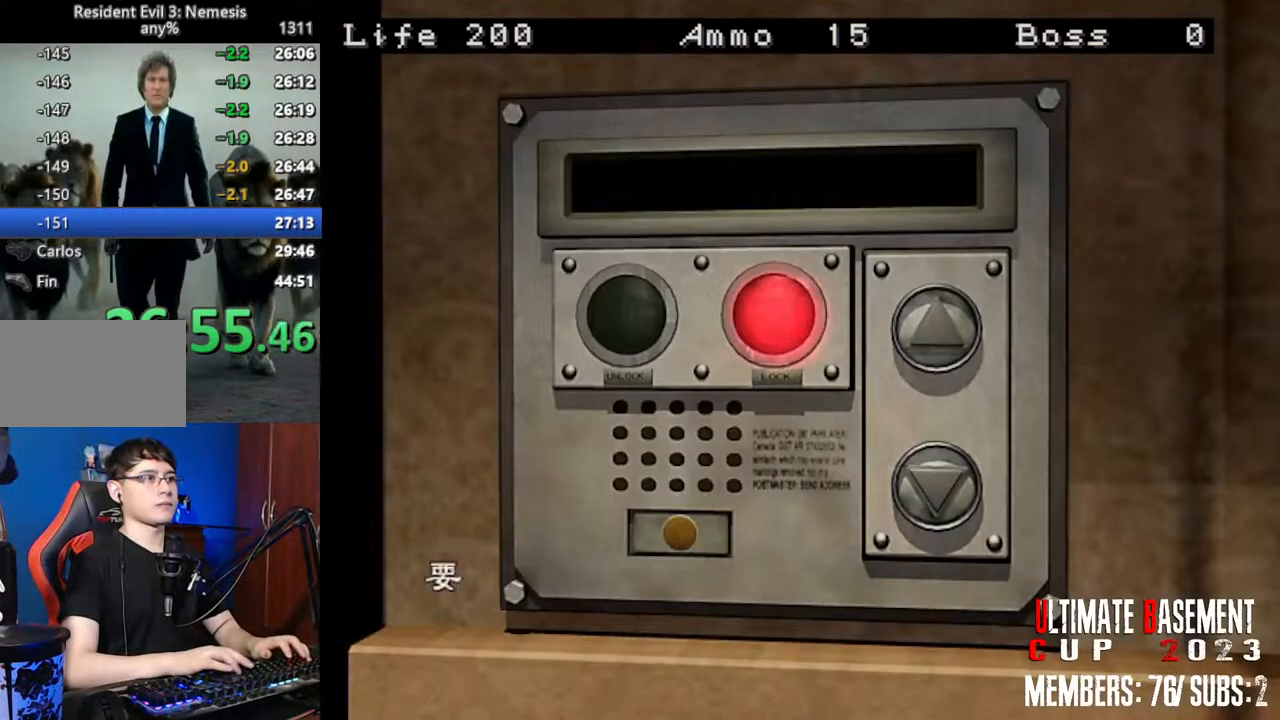
{"keys": ["shift"], "events": [[33, "q", "up"], [83, "q", "down"], [83, "semicolon", "up"], [183, "semicolon", "down"], [233, "q", "up"], [233, "semicolon", "up"], [317, "q", "down"], [317, "semicolon", "down"], [417, "q", "up"], [417, "semicolon", "up"]]}
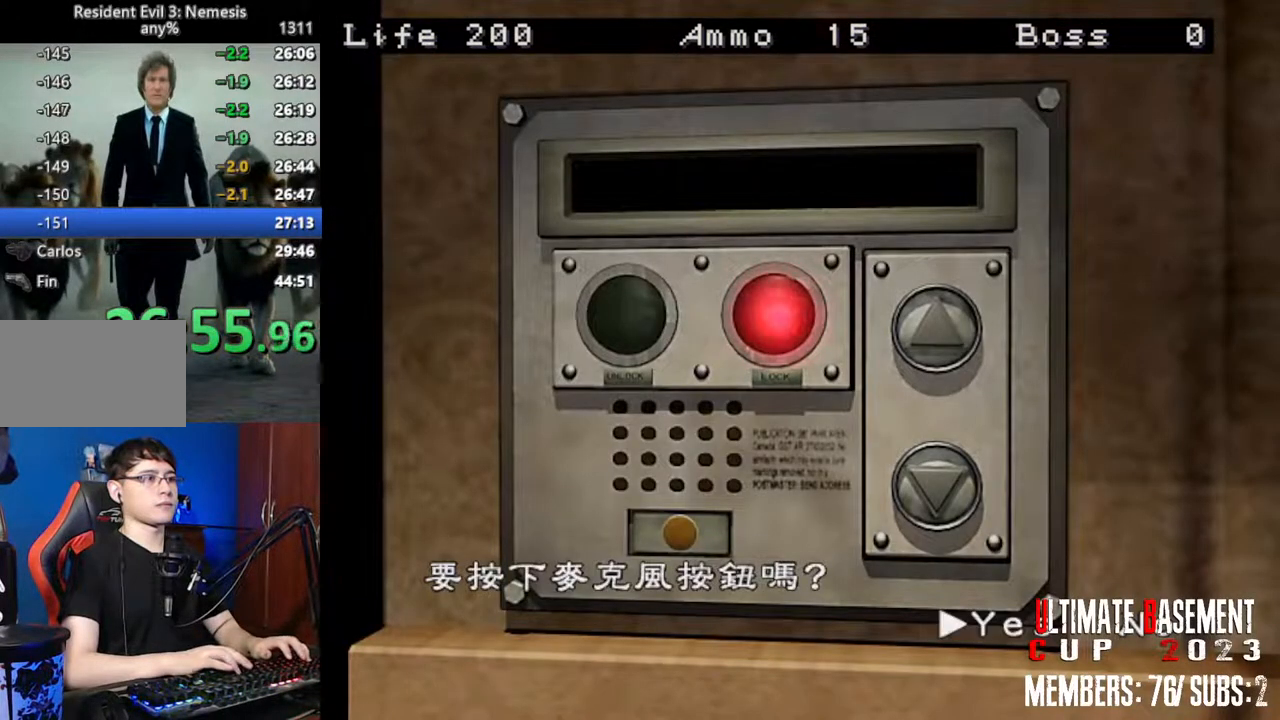
{"keys": ["shift"], "events": [[150, "semicolon", "down"], [250, "semicolon", "up"], [333, "q", "down"], [483, "q", "up"]]}
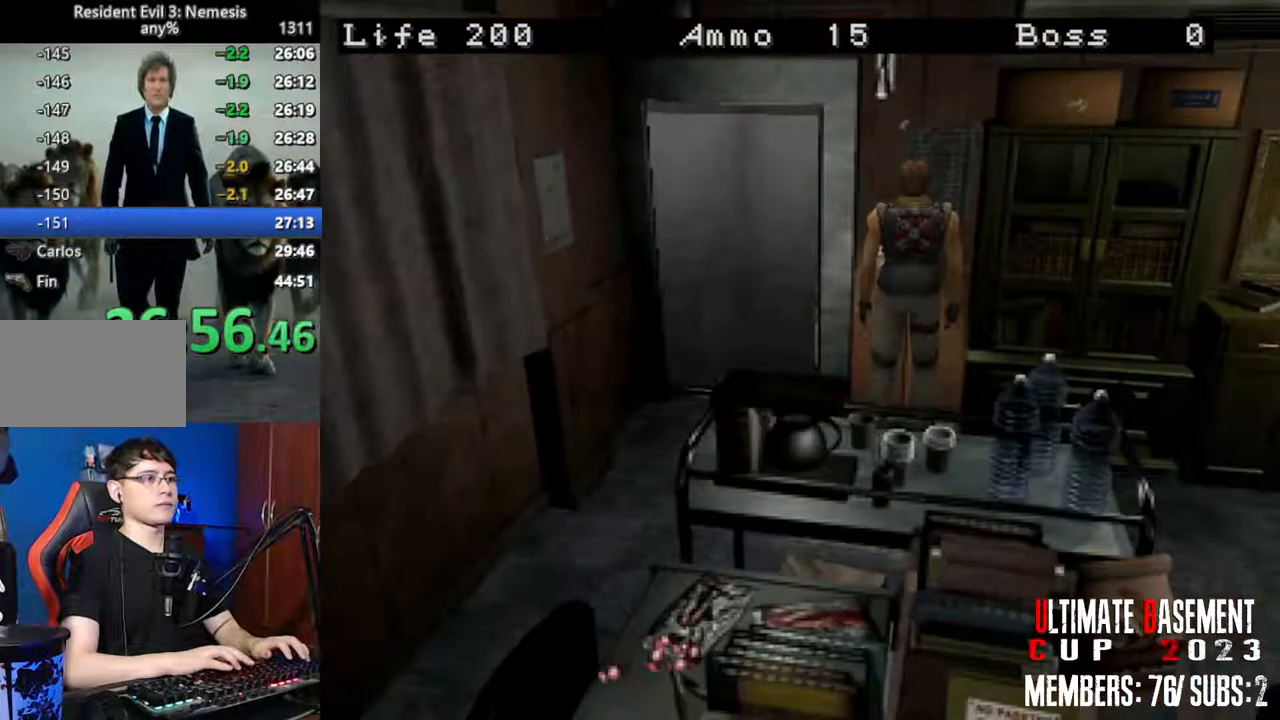
{"keys": ["shift"], "events": [[17, "q", "down"], [117, "q", "up"], [350, "k", "down"], [450, "k", "up"]]}
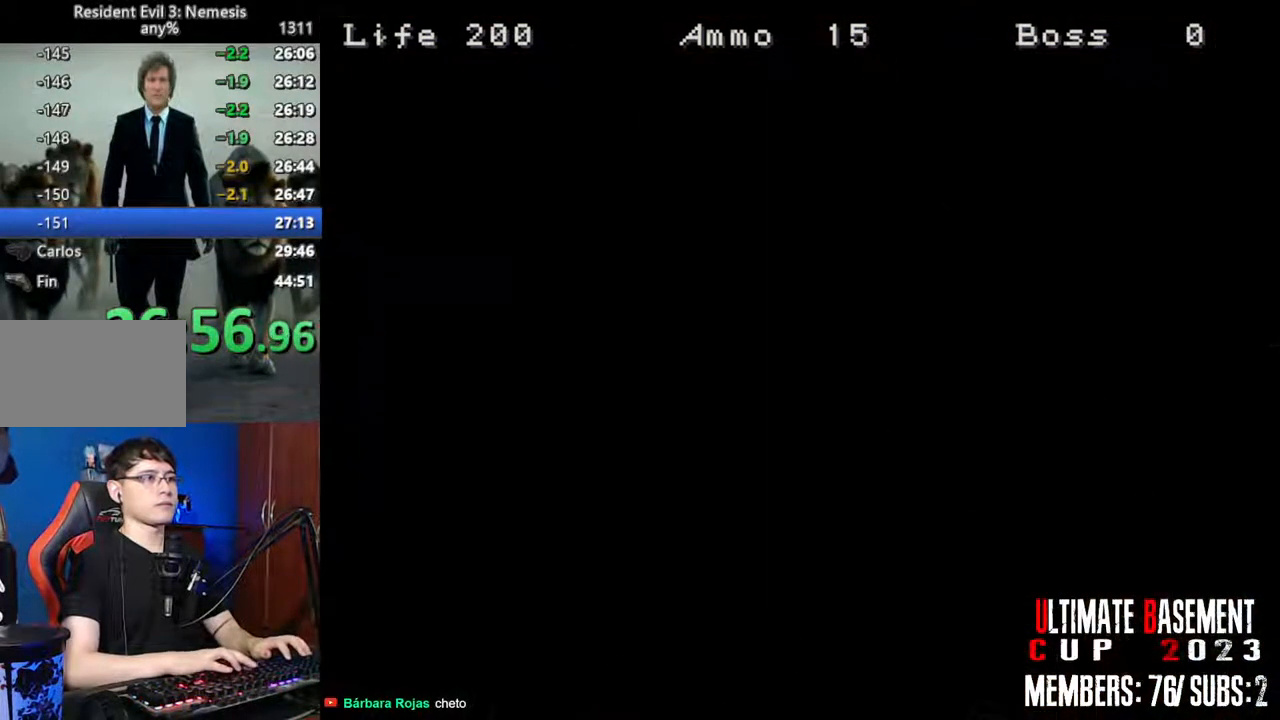
{"keys": ["d", "semicolon", "shift"], "events": [[367, "s", "down"], [417, "d", "down"], [467, "s", "up"], [467, "semicolon", "down"]]}
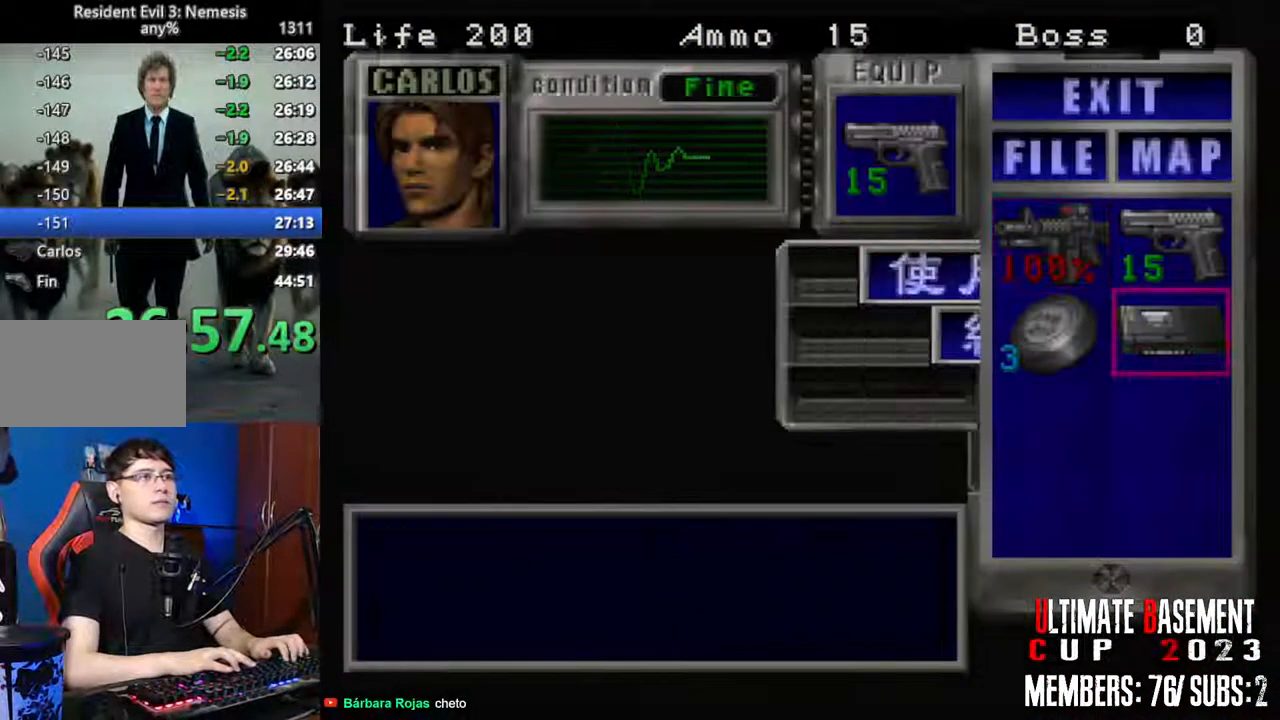
{"keys": ["shift"], "events": [[17, "d", "up"], [17, "semicolon", "up"], [100, "semicolon", "down"], [200, "semicolon", "up"]]}
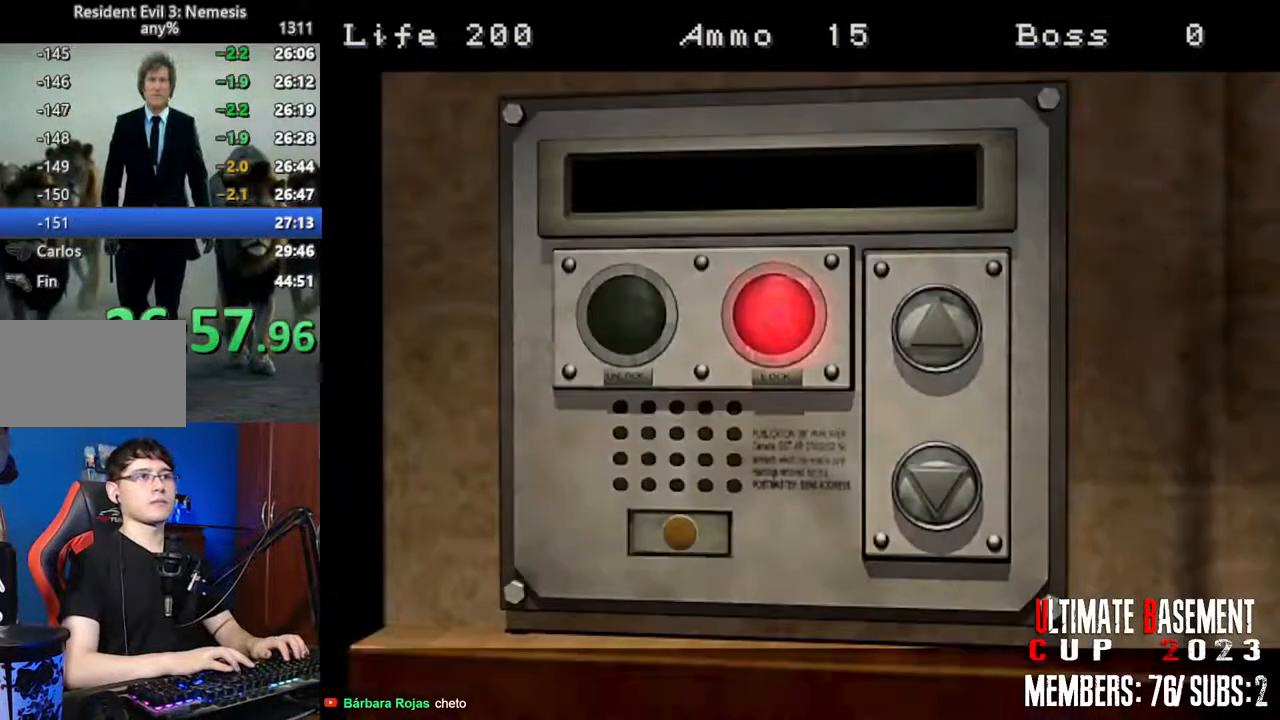
{"keys": [], "events": [[400, "shift", "up"]]}
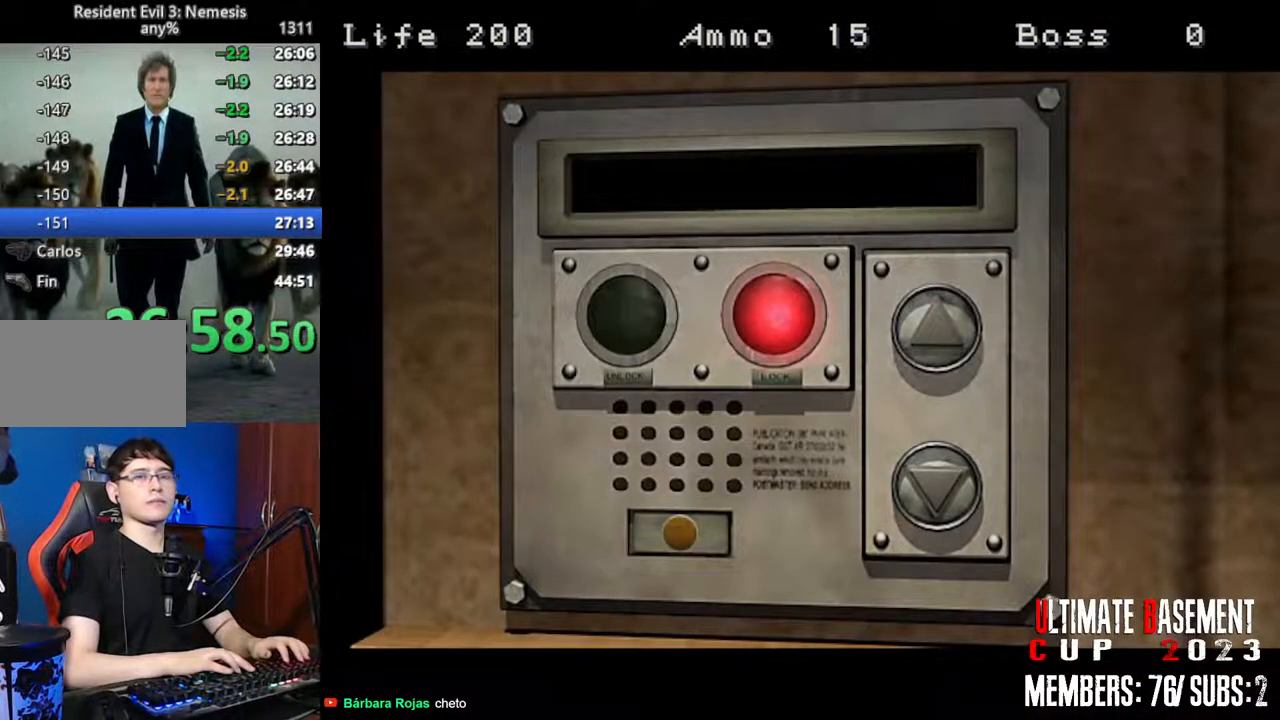
{"keys": [], "events": []}
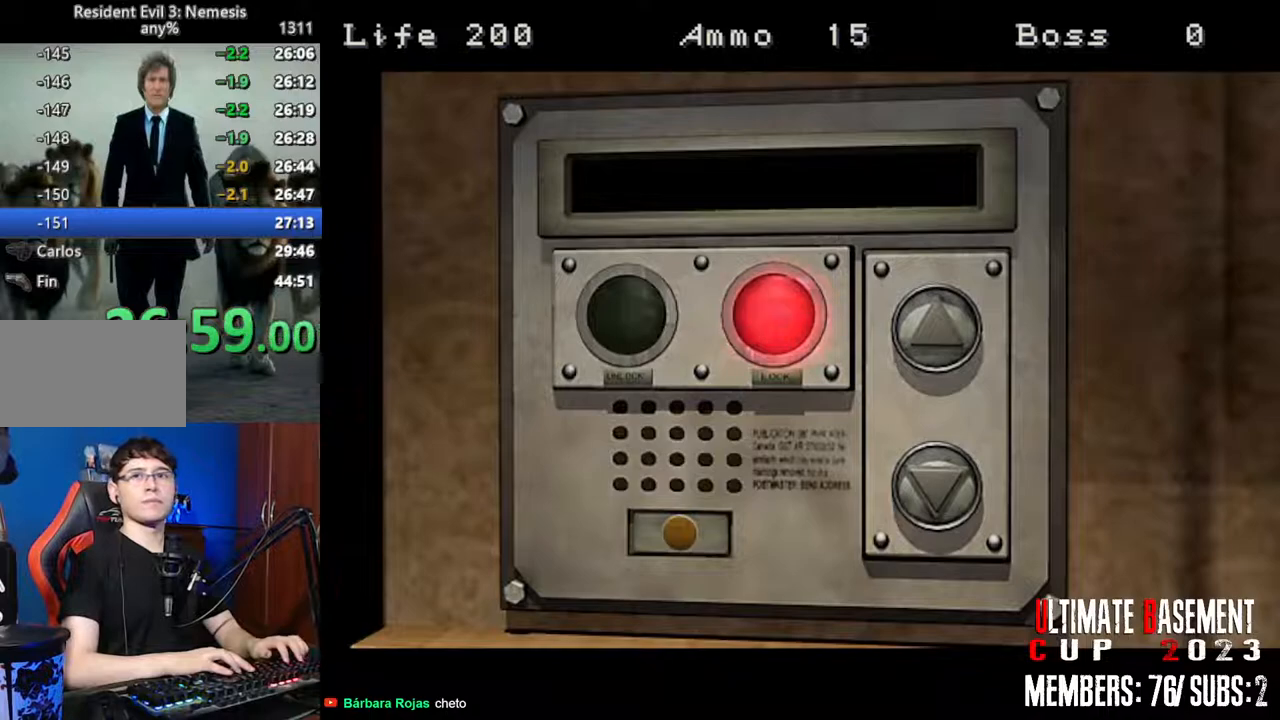
{"keys": [], "events": []}
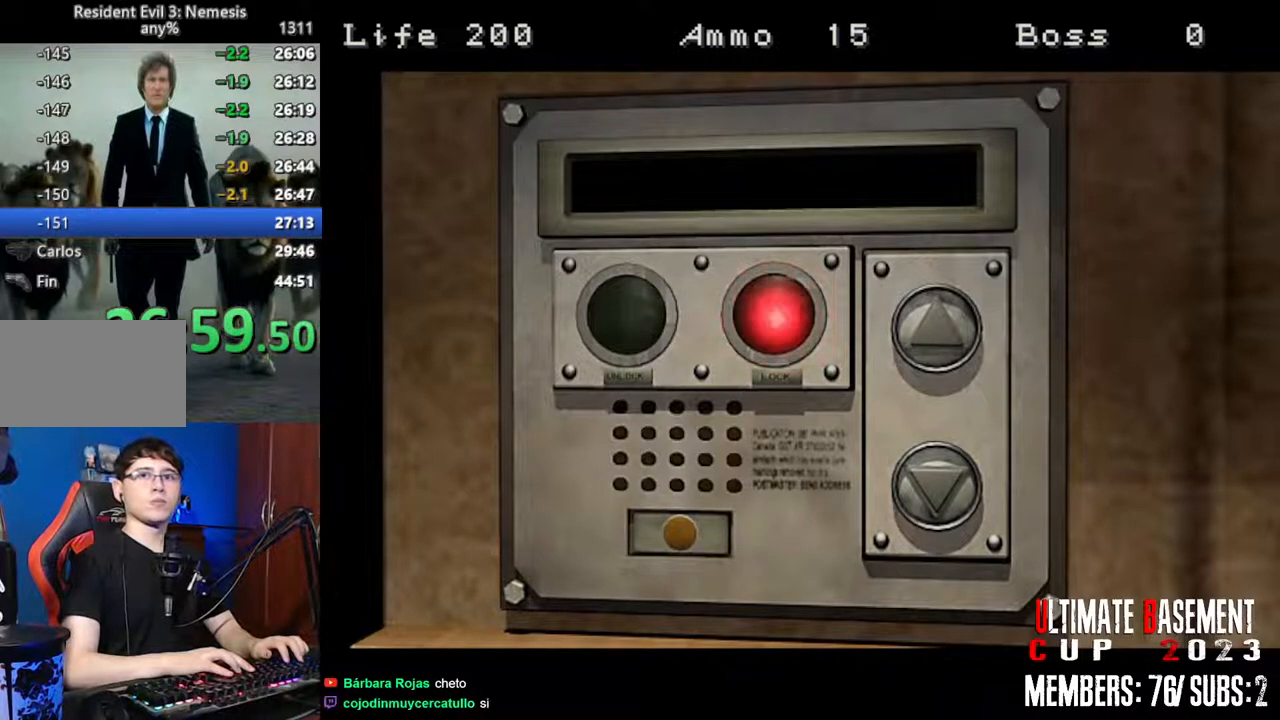
{"keys": [], "events": []}
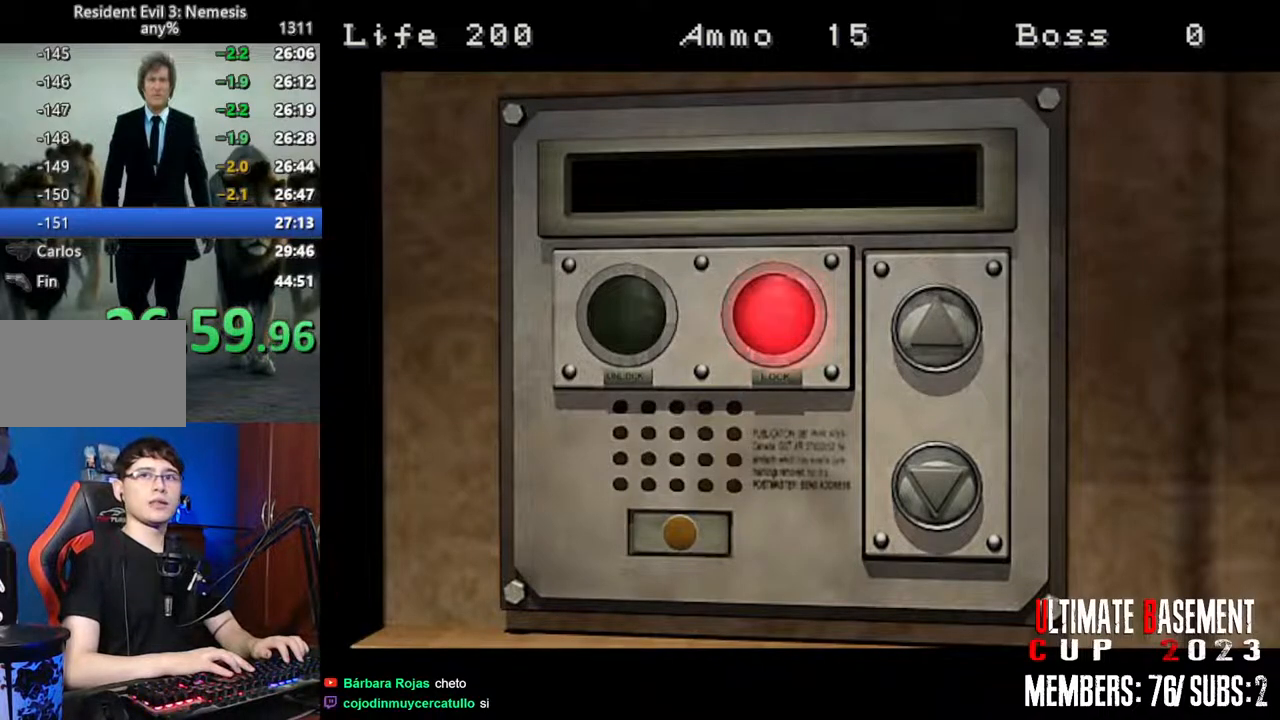
{"keys": [], "events": []}
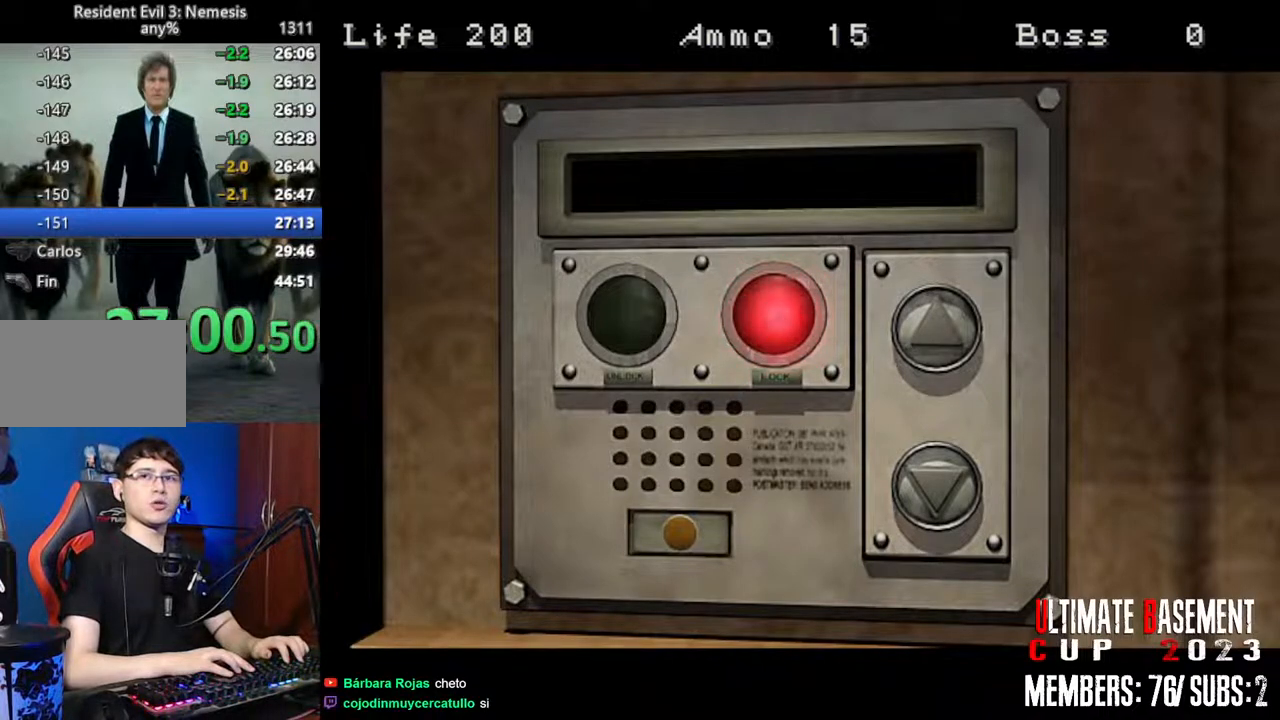
{"keys": [], "events": []}
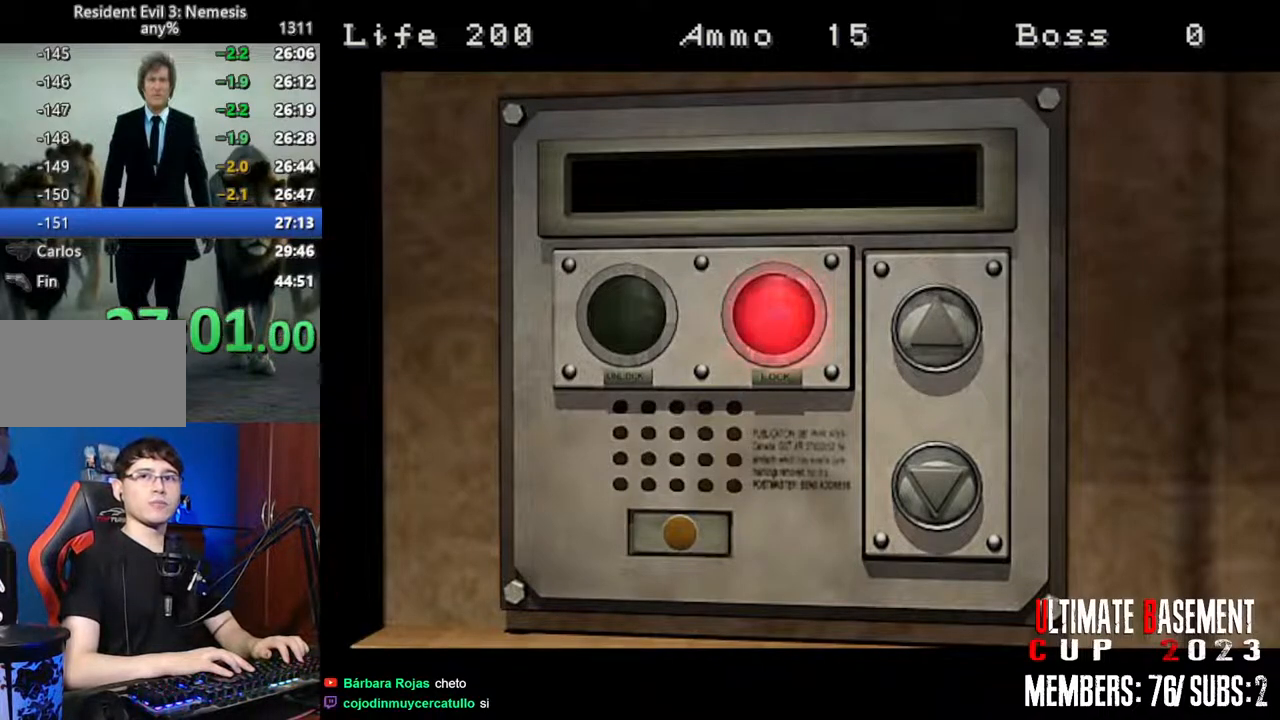
{"keys": [], "events": []}
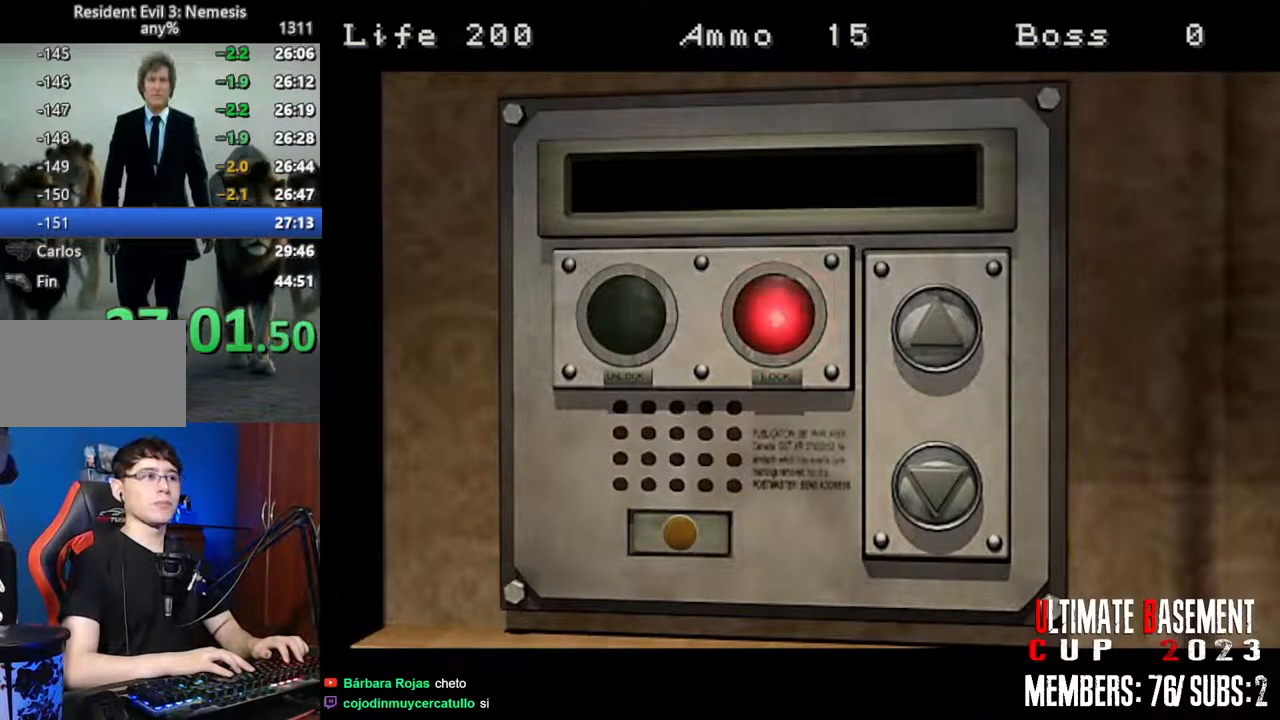
{"keys": [], "events": []}
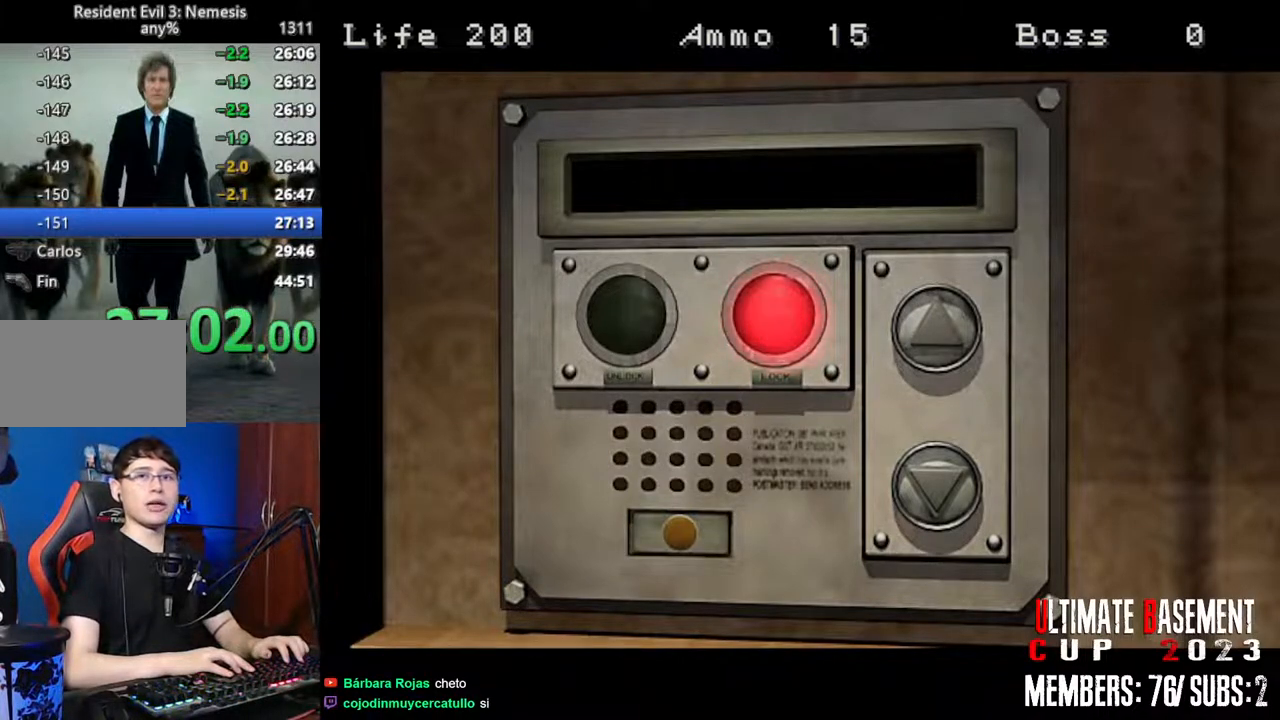
{"keys": [], "events": []}
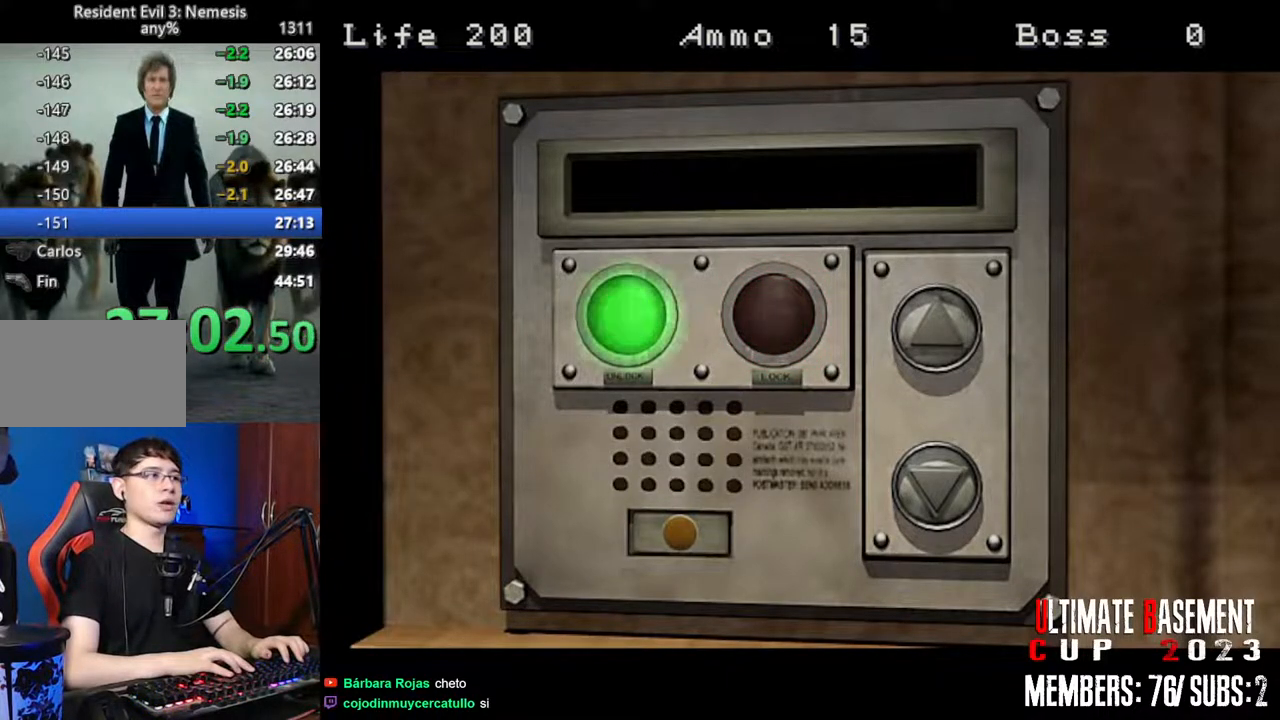
{"keys": [], "events": []}
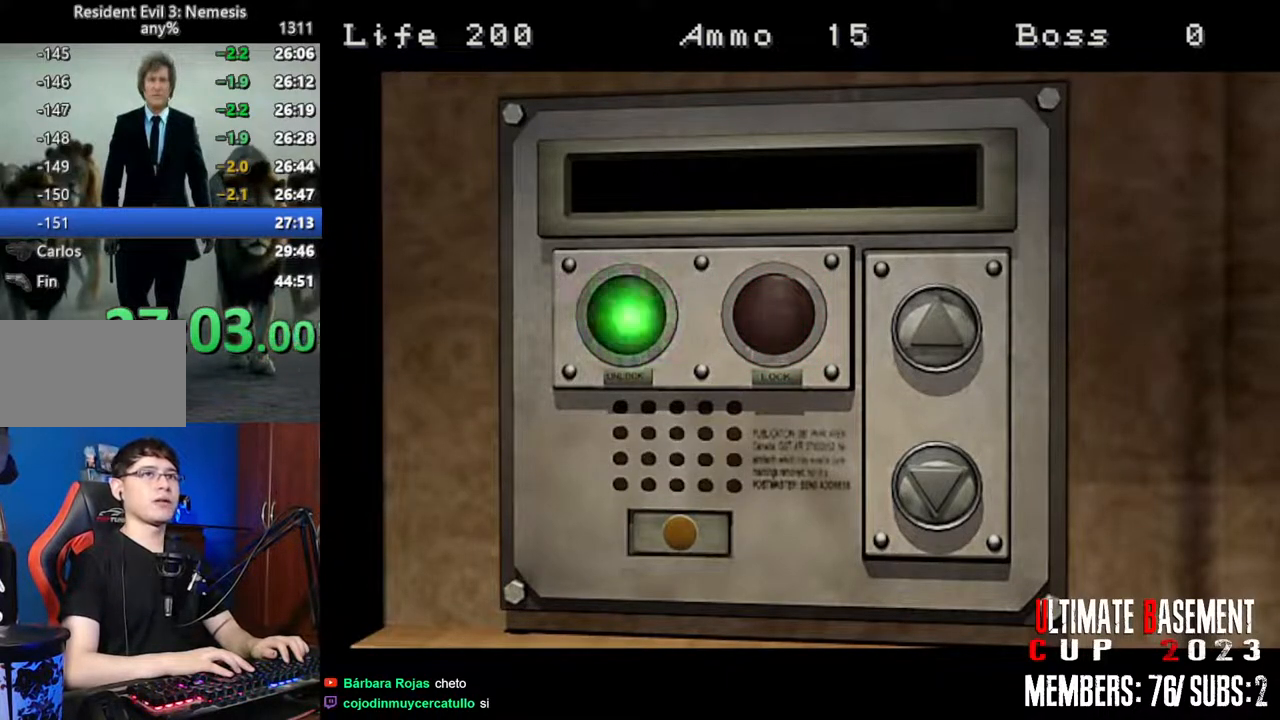
{"keys": [], "events": []}
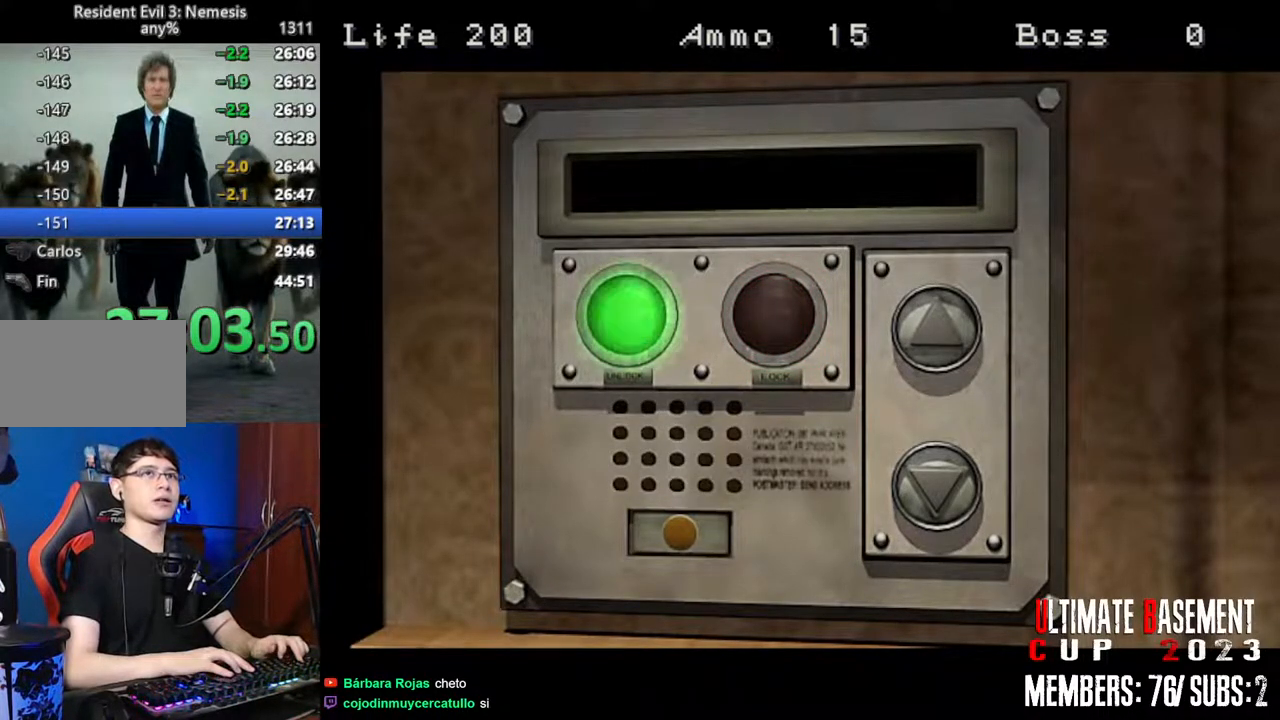
{"keys": ["shift"], "events": [[383, "shift", "down"]]}
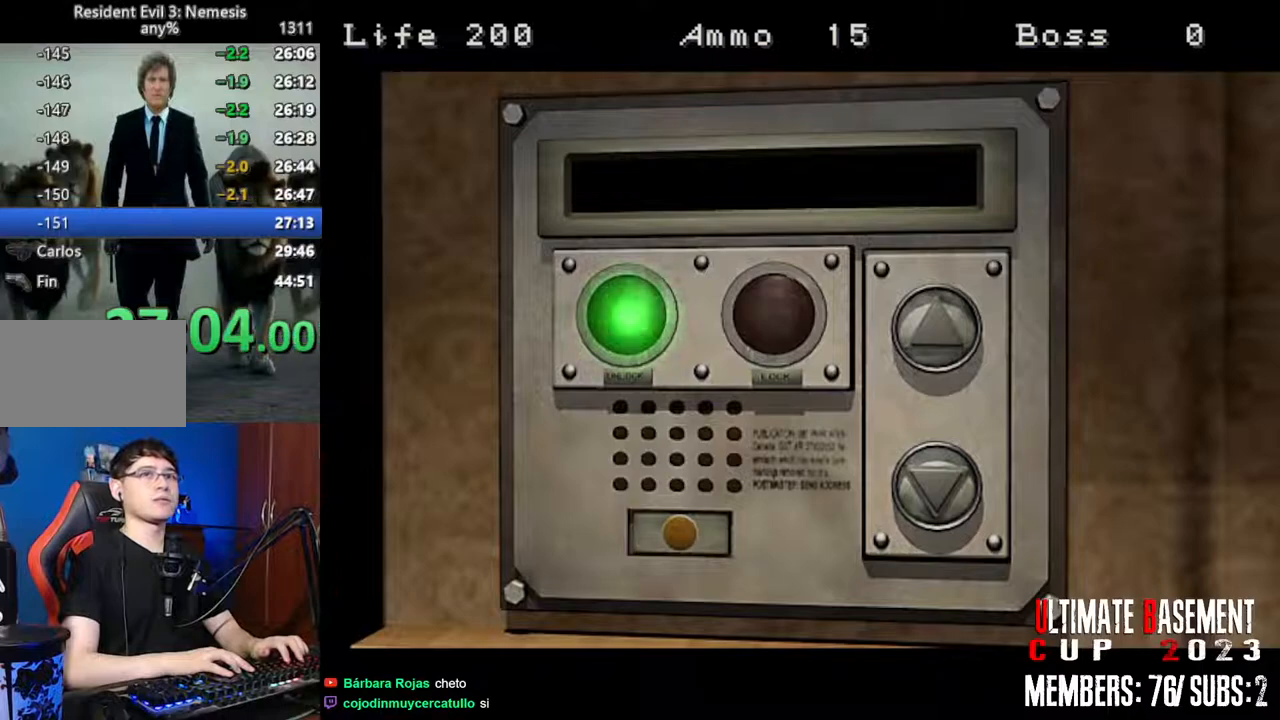
{"keys": ["a", "shift", "w"], "events": [[250, "a", "down"], [250, "w", "down"]]}
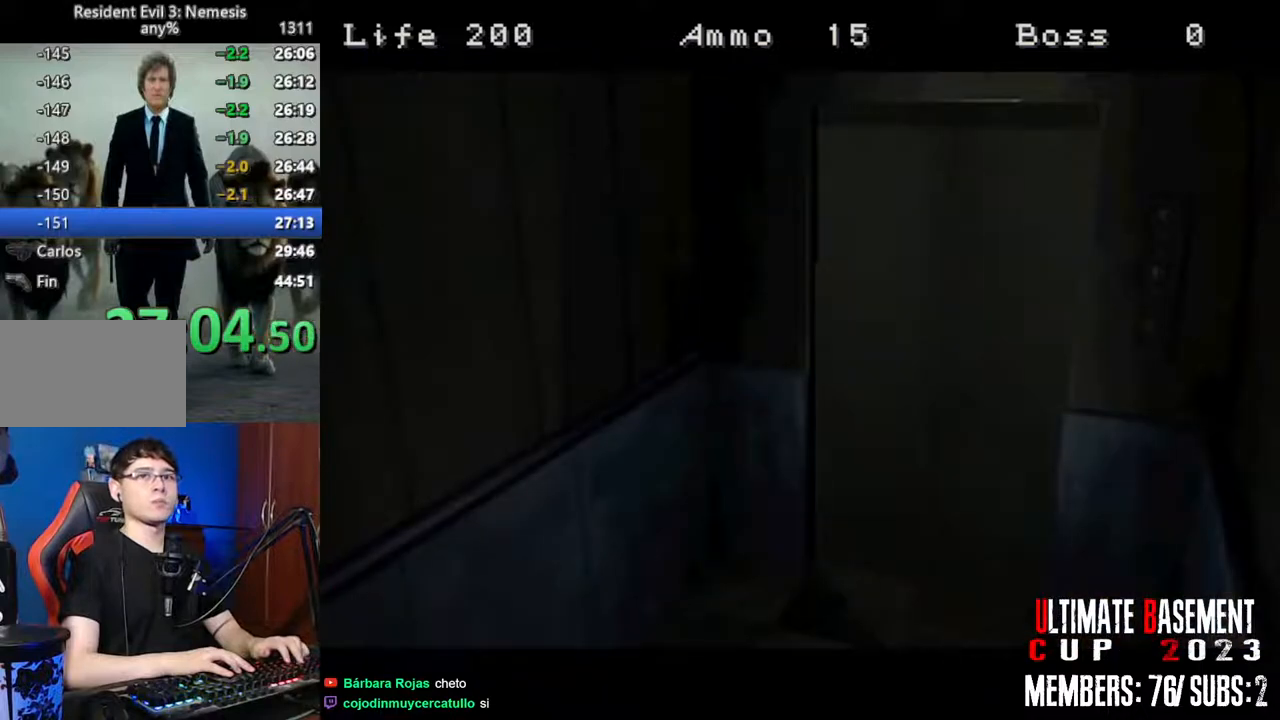
{"keys": ["a", "shift", "w"], "events": []}
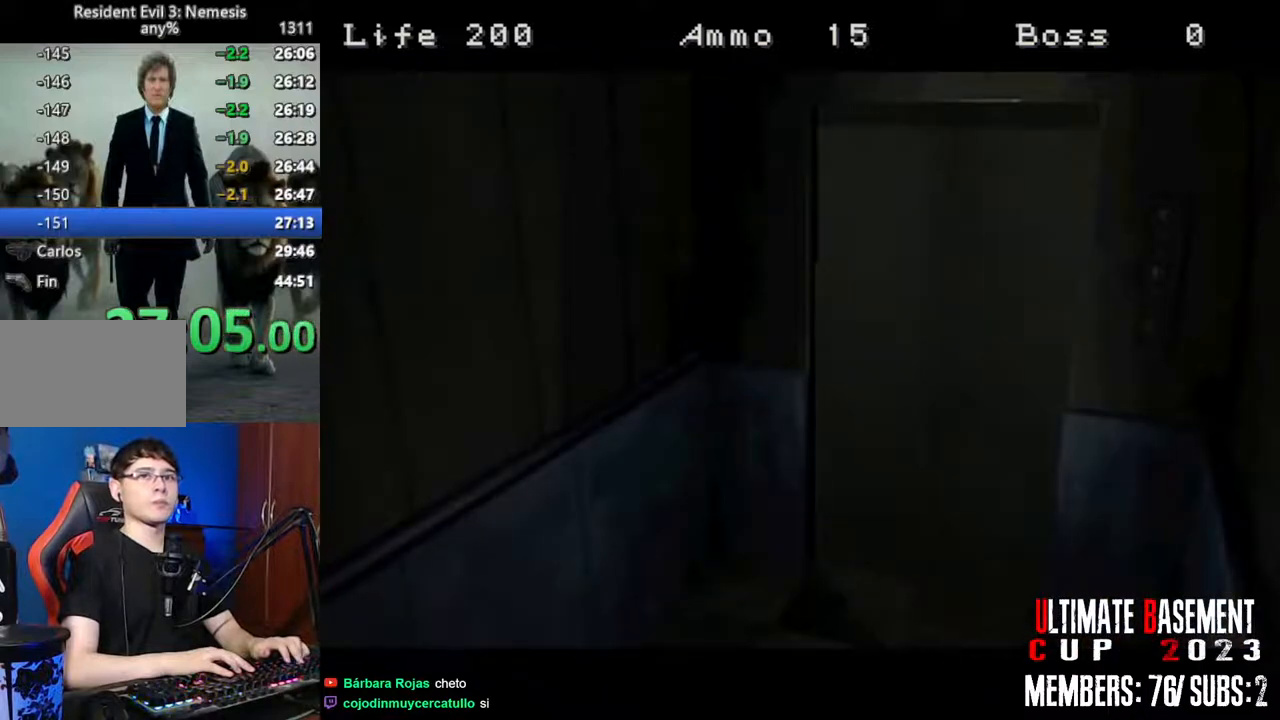
{"keys": ["a", "shift", "w"], "events": []}
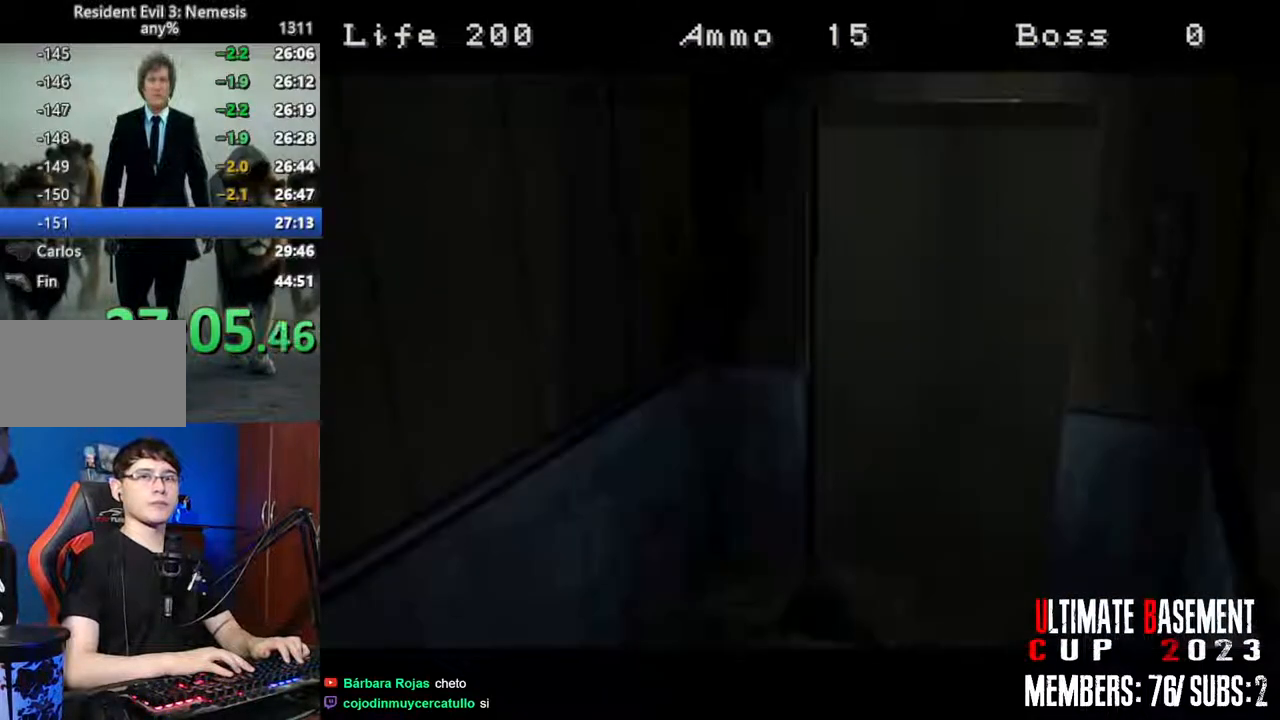
{"keys": ["a", "shift", "w"], "events": []}
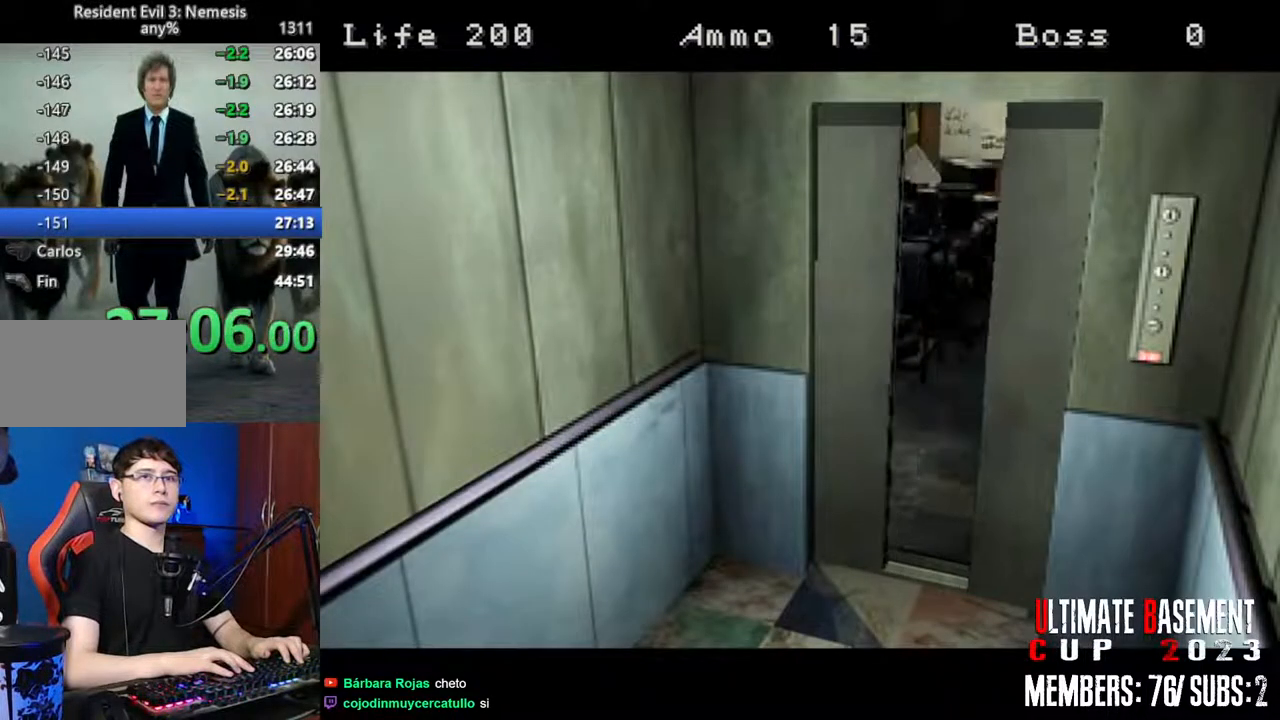
{"keys": ["a", "shift", "w"], "events": []}
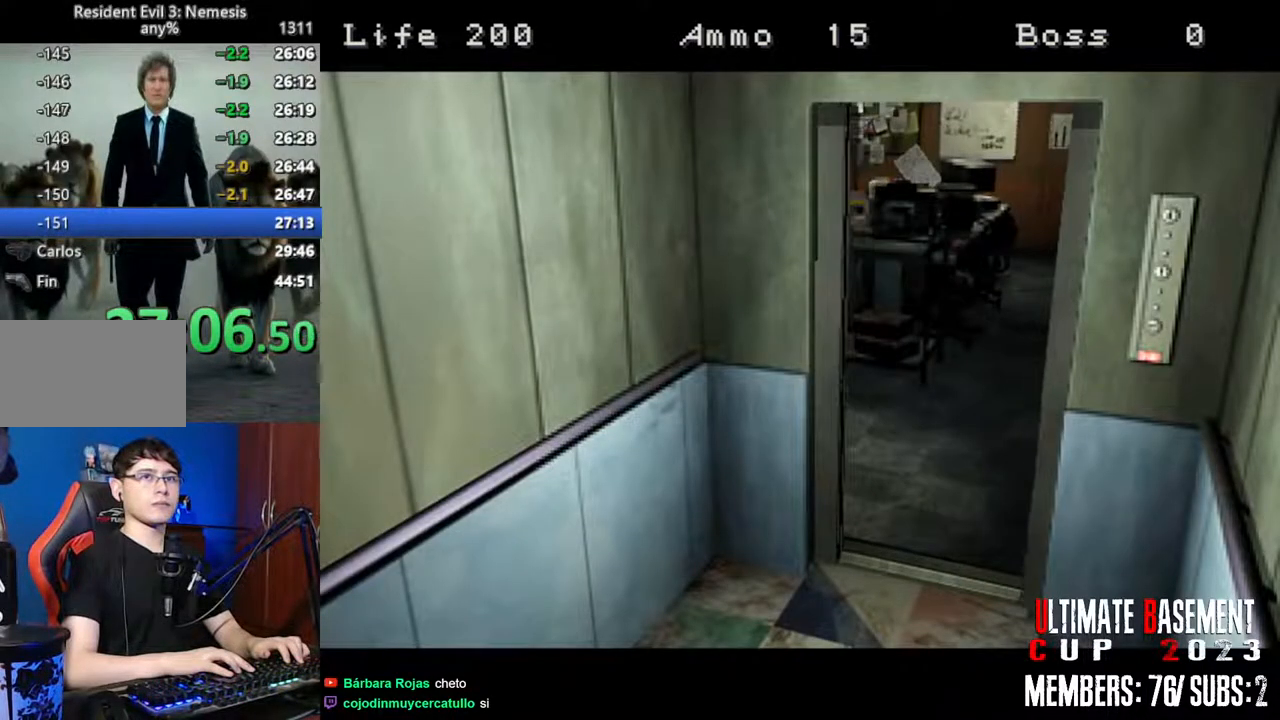
{"keys": ["a", "shift", "w"], "events": []}
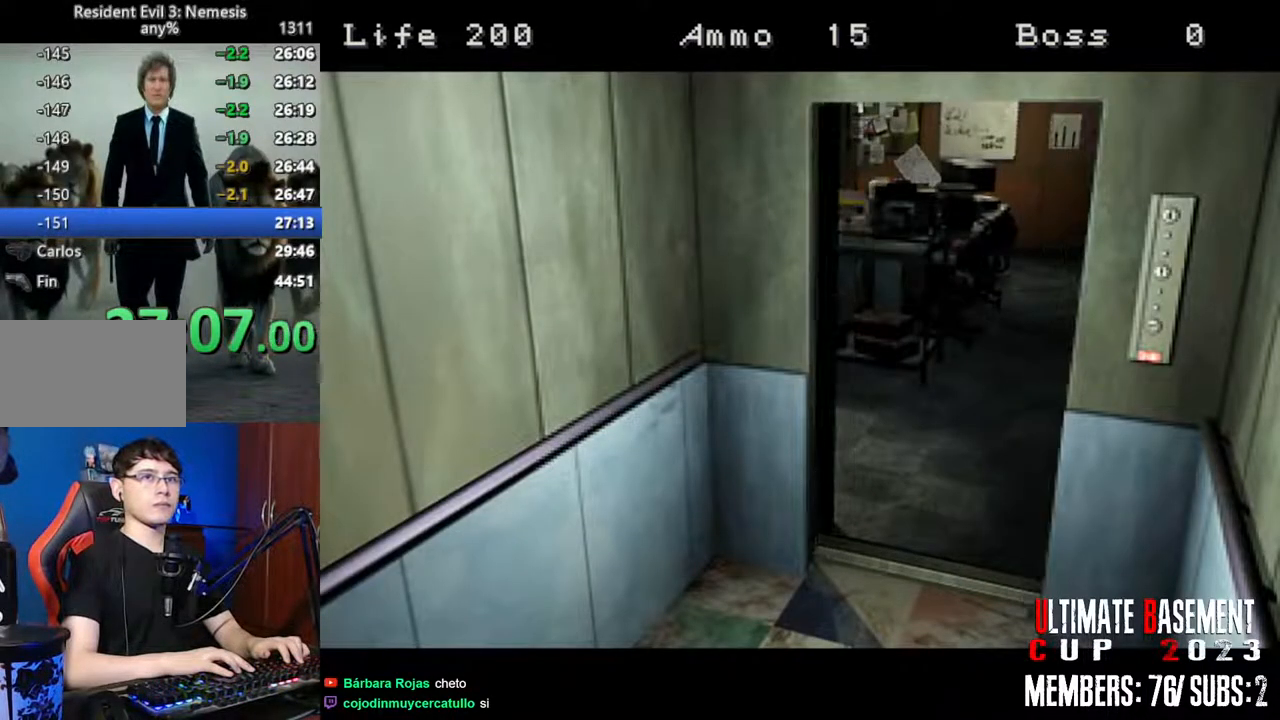
{"keys": ["a", "shift", "w"], "events": []}
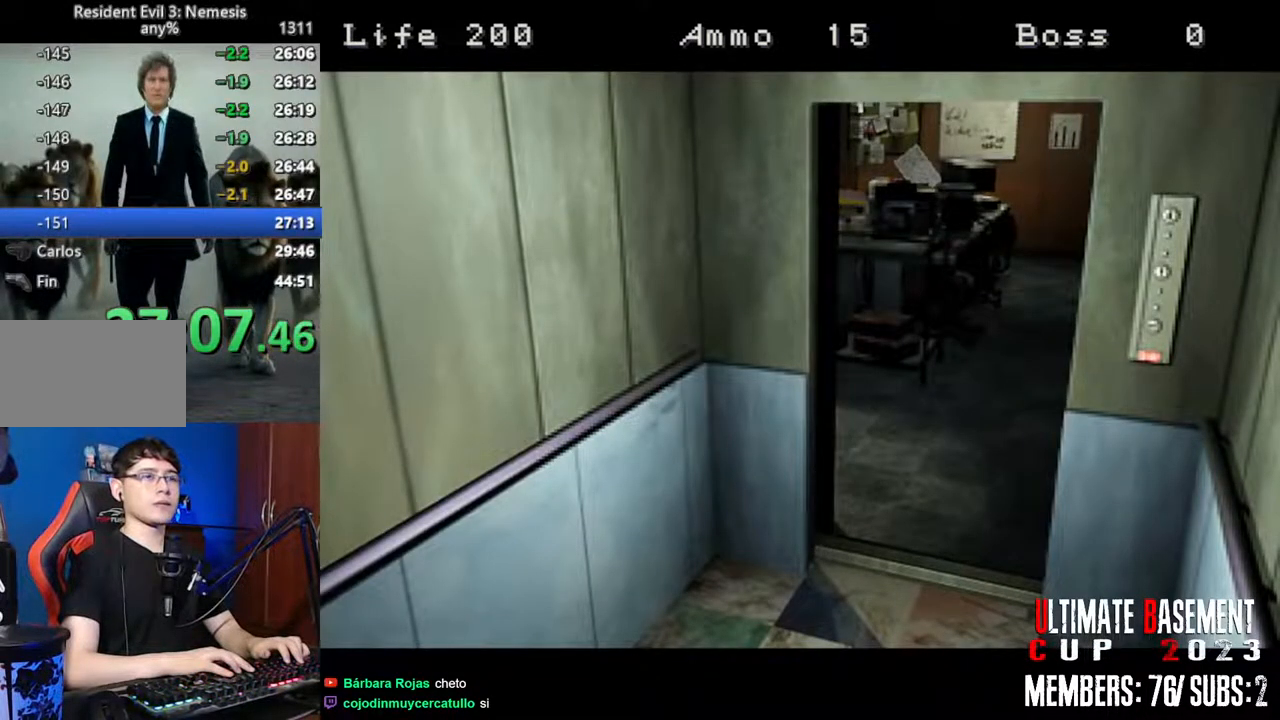
{"keys": ["d", "shift", "w"], "events": [[367, "a", "up"], [467, "d", "down"]]}
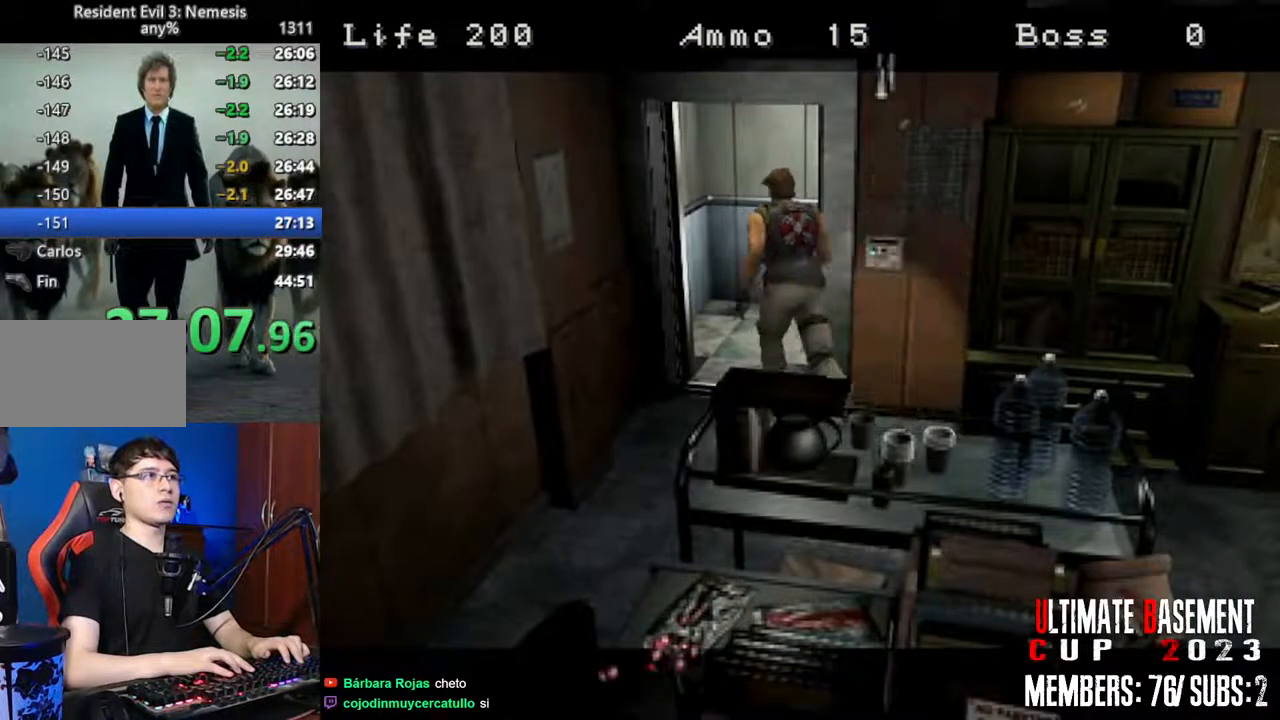
{"keys": ["a", "shift", "w"], "events": [[100, "d", "up"], [200, "a", "down"]]}
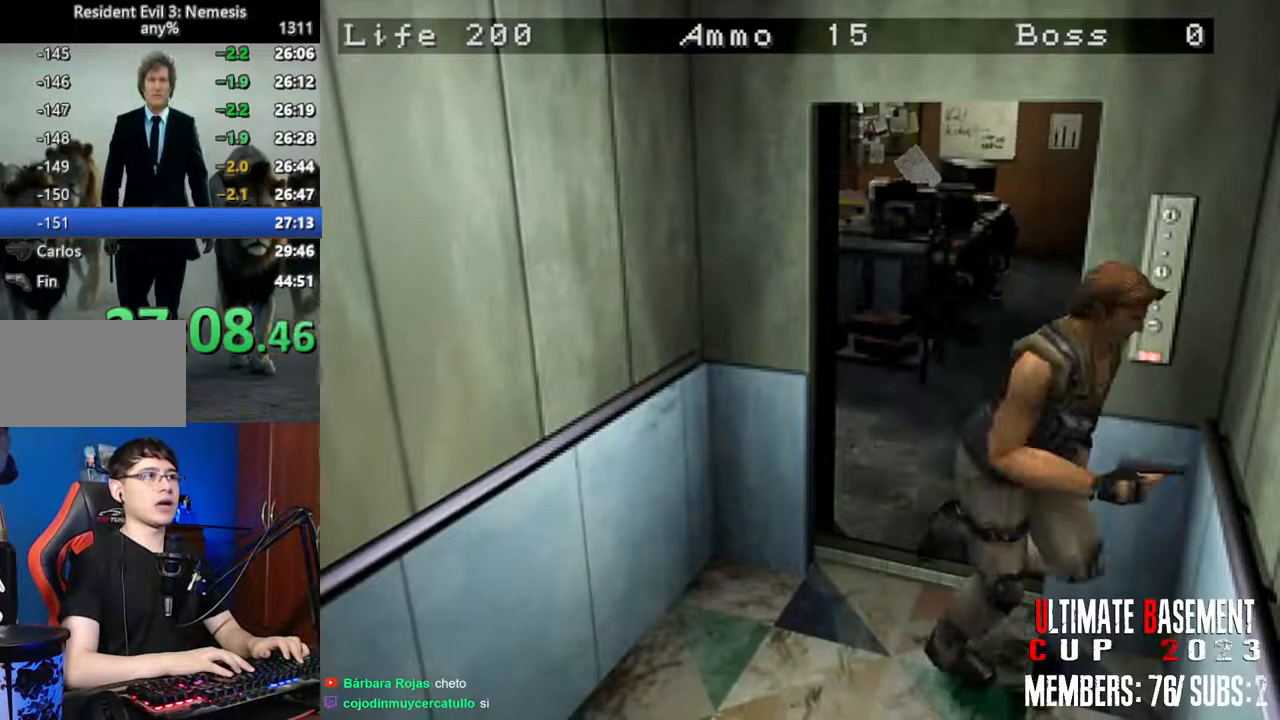
{"keys": ["a", "shift", "w"], "events": [[167, "w", "up"], [300, "semicolon", "down"], [400, "semicolon", "up"], [500, "w", "down"]]}